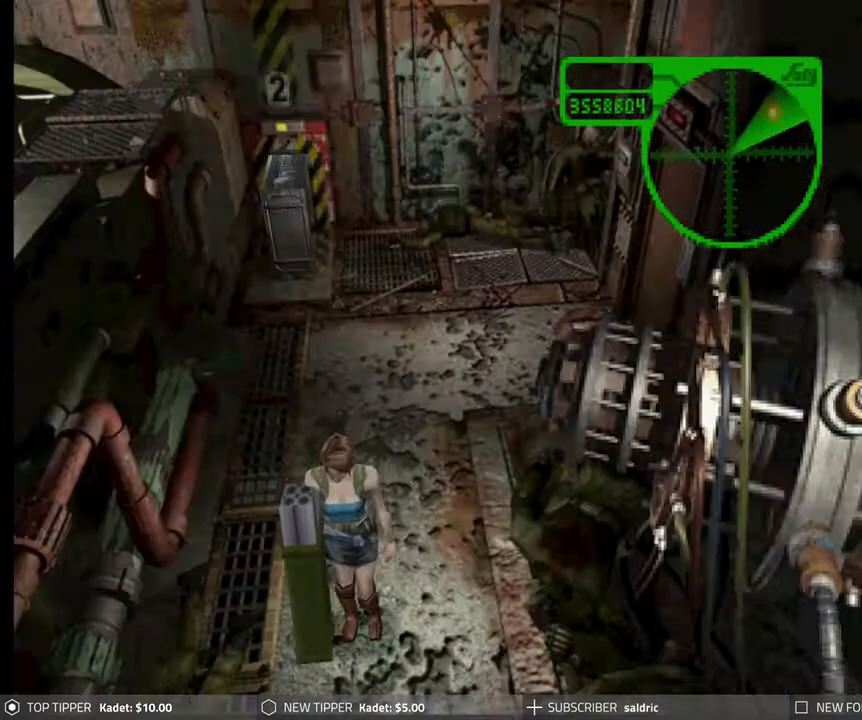
Gameplay with a controller (PlayStation layout); each line is a JSON object with the inputs held at the frame after it. "events" lists button and stick changes between this image and that frame as [ms after this image, input, new state], when the widget could be followed in between. Not read: right_stick.
{"buttons": ["DPAD_DOWN"], "left_stick": "center", "events": []}
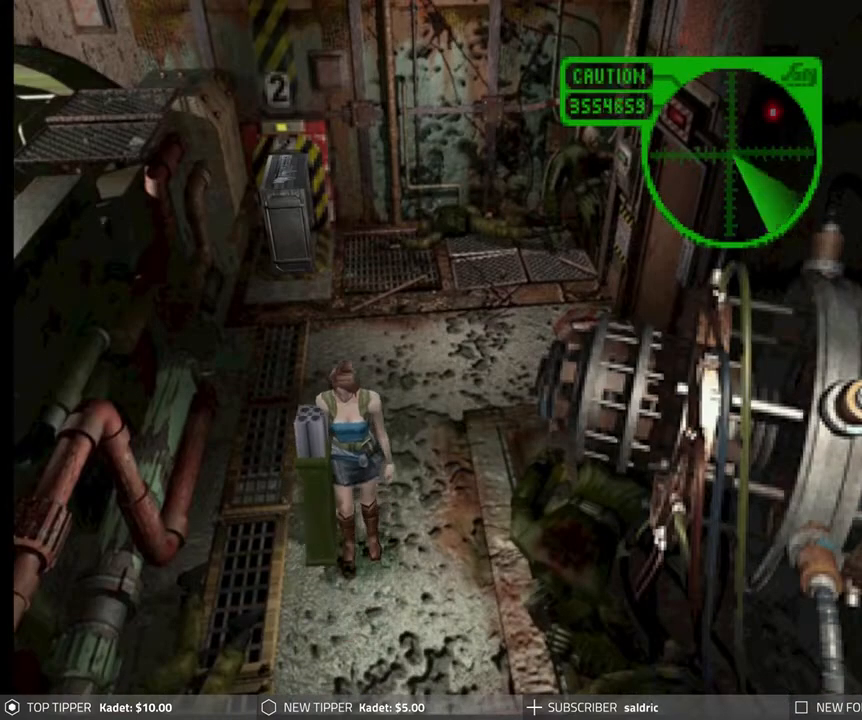
{"buttons": ["DPAD_DOWN", "DPAD_LEFT"], "left_stick": "center", "events": [[433, "DPAD_LEFT", "down"]]}
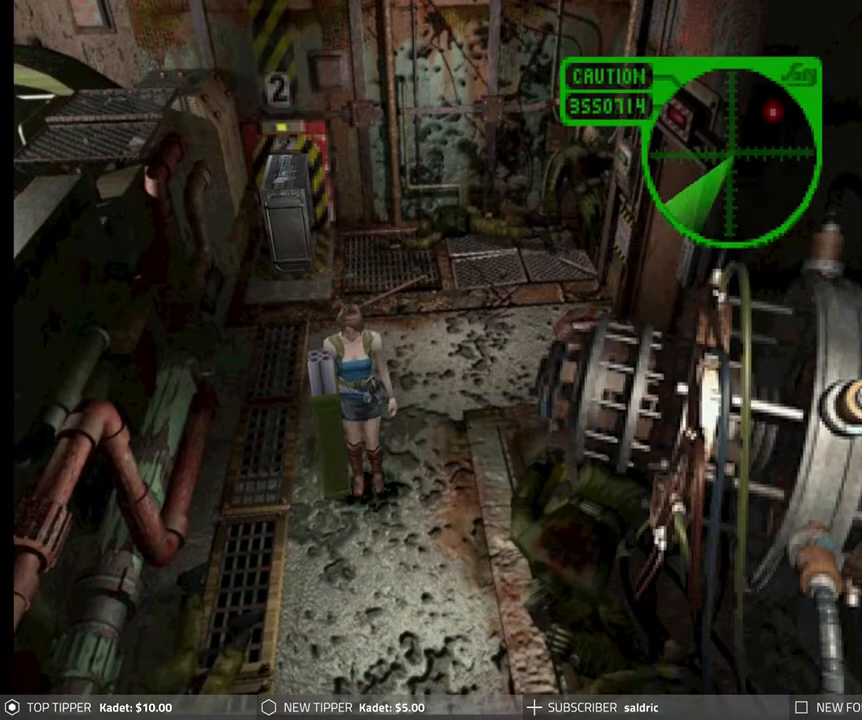
{"buttons": ["DPAD_DOWN", "DPAD_RIGHT"], "left_stick": "center", "events": [[283, "DPAD_LEFT", "up"], [483, "DPAD_RIGHT", "down"]]}
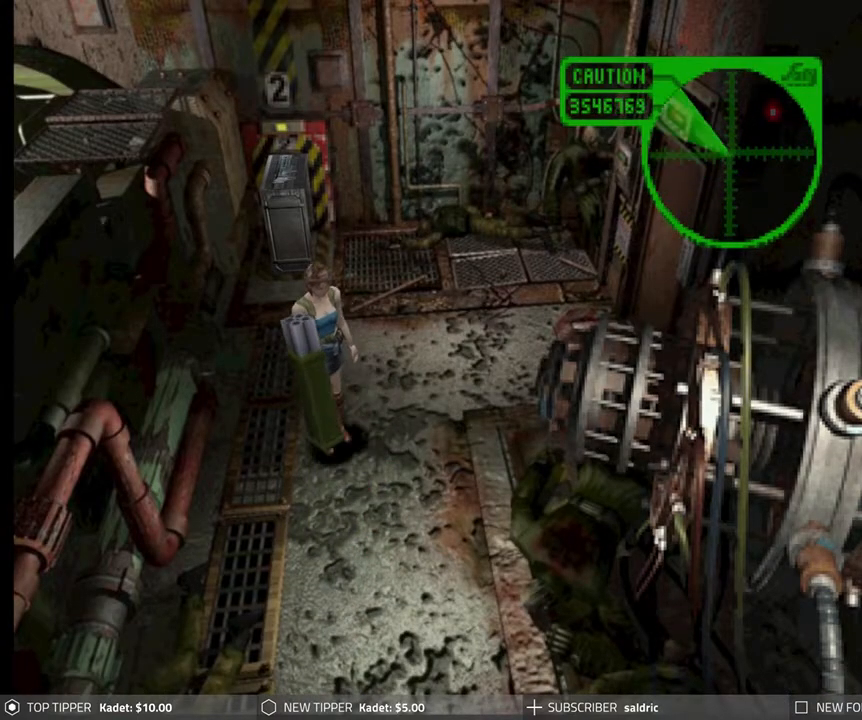
{"buttons": ["DPAD_DOWN"], "left_stick": "center", "events": [[150, "DPAD_RIGHT", "up"]]}
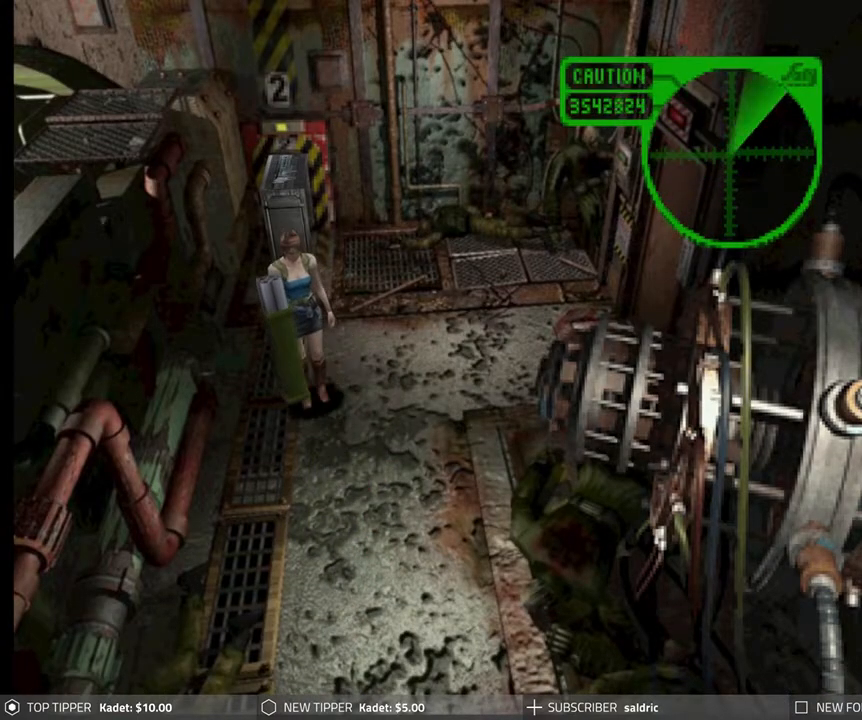
{"buttons": ["DPAD_DOWN"], "left_stick": "center", "events": [[67, "DPAD_LEFT", "down"], [167, "DPAD_LEFT", "up"]]}
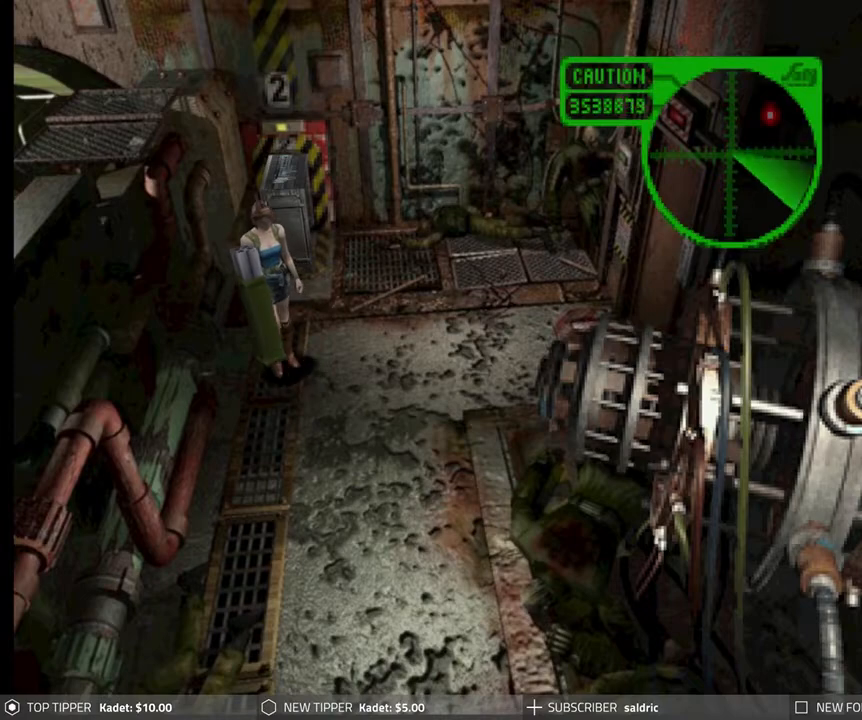
{"buttons": ["DPAD_DOWN"], "left_stick": "center", "events": [[133, "DPAD_RIGHT", "down"], [450, "DPAD_RIGHT", "up"]]}
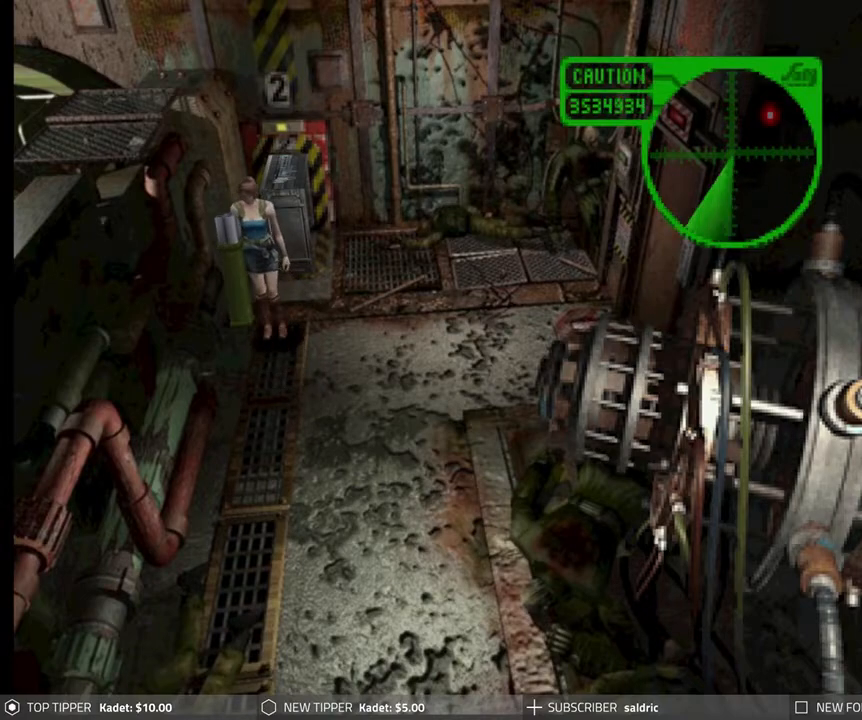
{"buttons": ["DPAD_DOWN"], "left_stick": "center", "events": []}
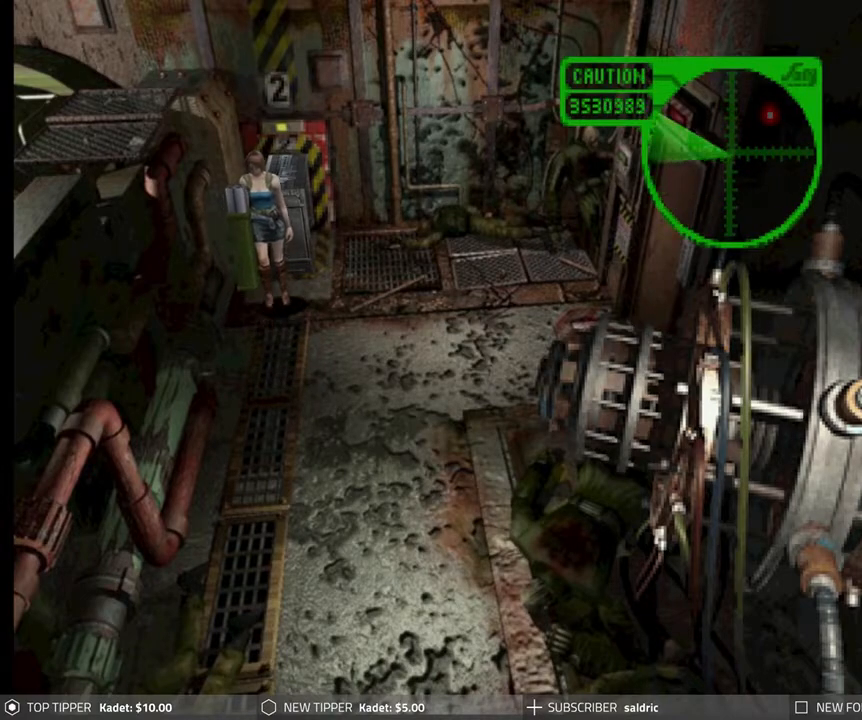
{"buttons": [], "left_stick": "center", "events": [[233, "DPAD_DOWN", "up"], [300, "CIRCLE", "down"], [300, "DPAD_DOWN", "down"], [433, "CIRCLE", "up"], [433, "DPAD_DOWN", "up"]]}
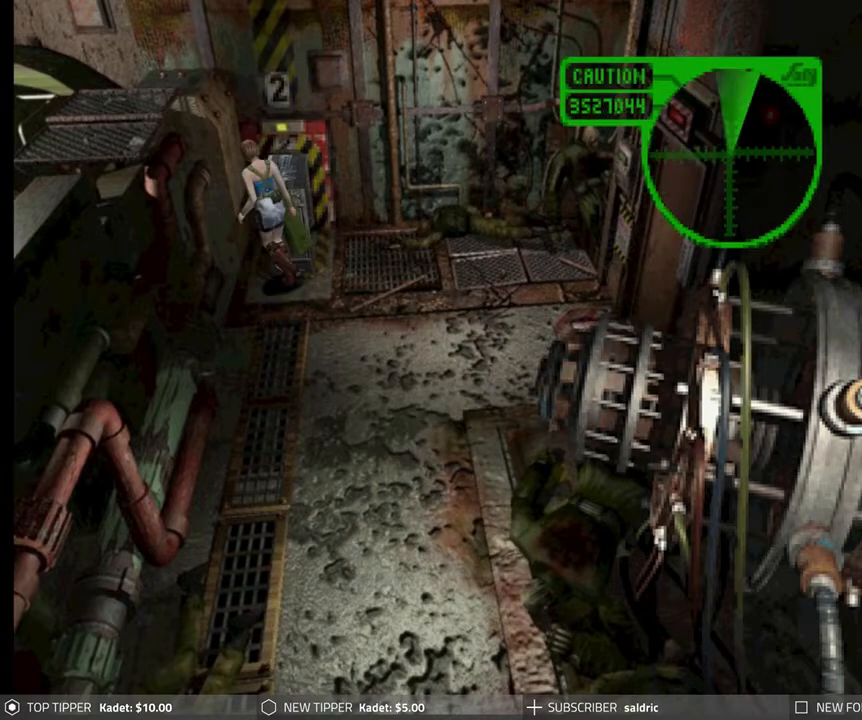
{"buttons": ["DPAD_UP"], "left_stick": "center", "events": [[83, "DPAD_UP", "down"]]}
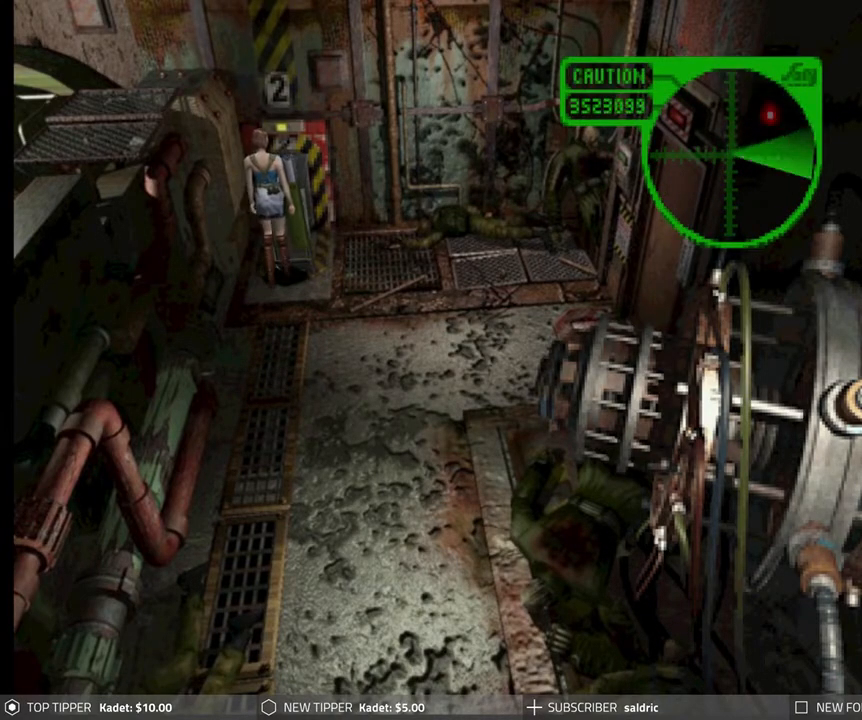
{"buttons": ["DPAD_UP"], "left_stick": "center", "events": []}
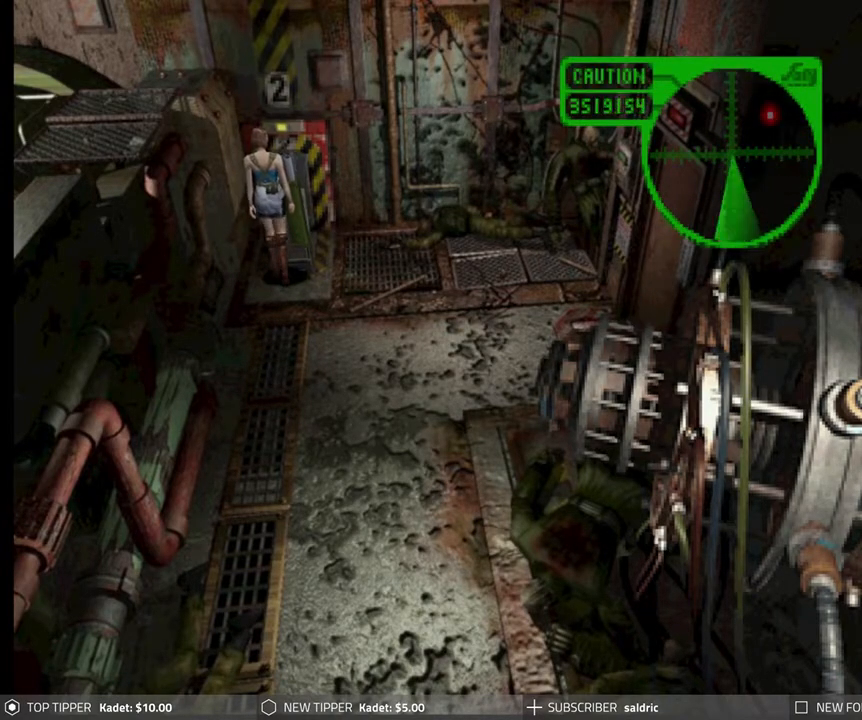
{"buttons": ["DPAD_UP"], "left_stick": "center", "events": [[250, "DPAD_RIGHT", "down"], [467, "DPAD_RIGHT", "up"]]}
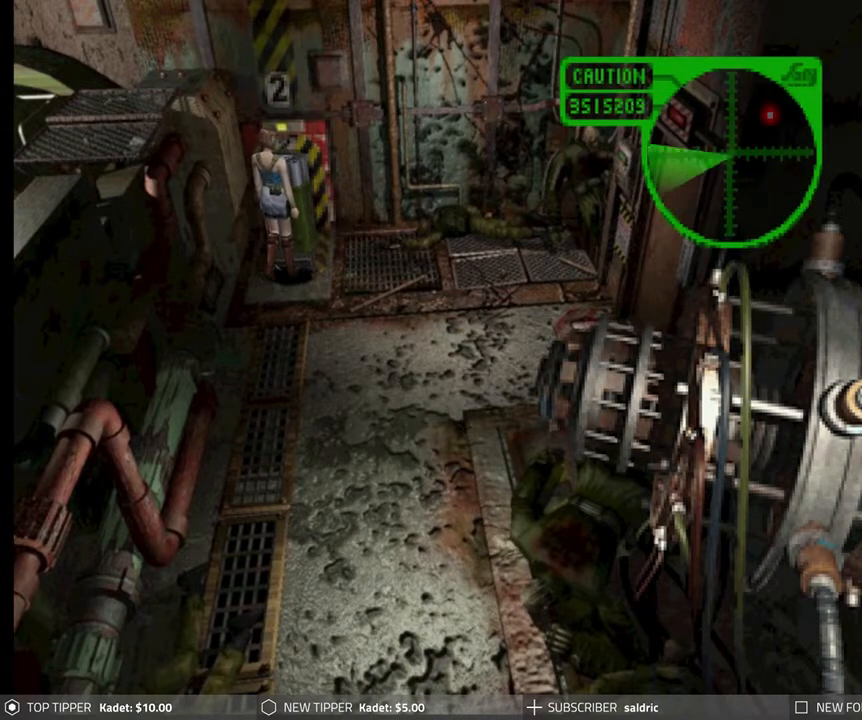
{"buttons": ["DPAD_UP"], "left_stick": "center", "events": []}
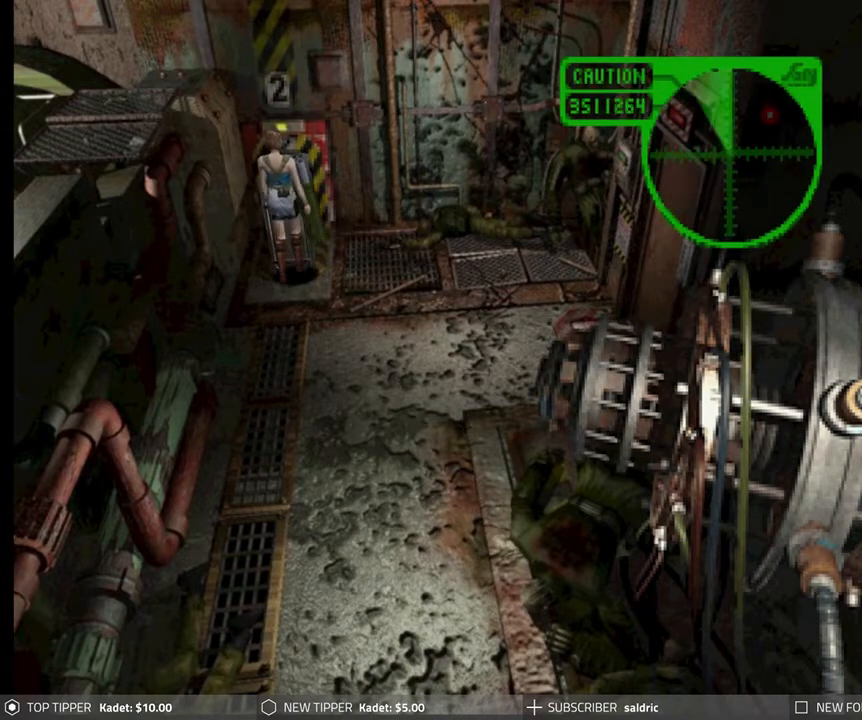
{"buttons": ["DPAD_UP"], "left_stick": "center", "events": []}
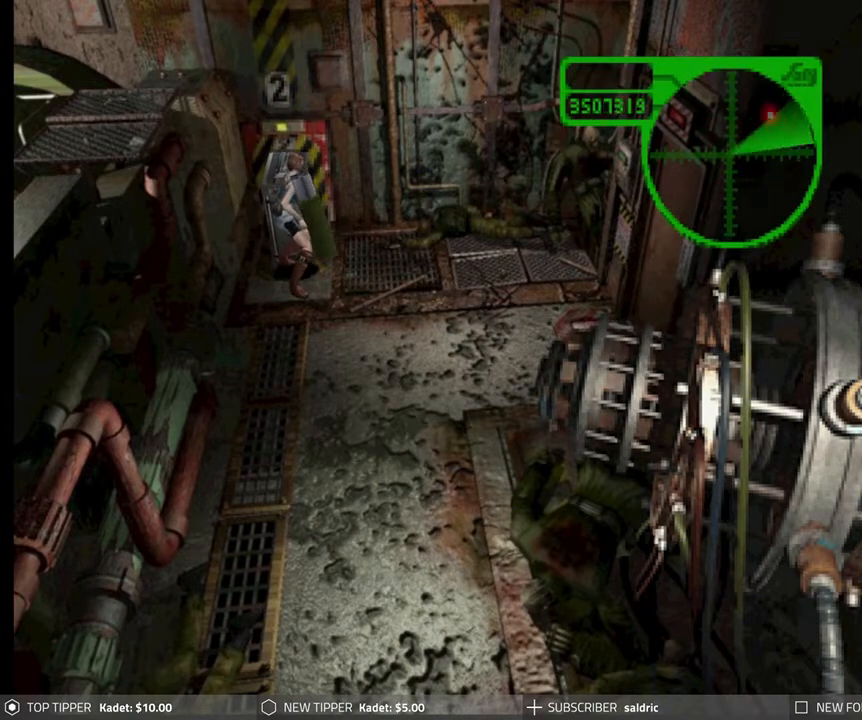
{"buttons": ["DPAD_UP"], "left_stick": "center", "events": []}
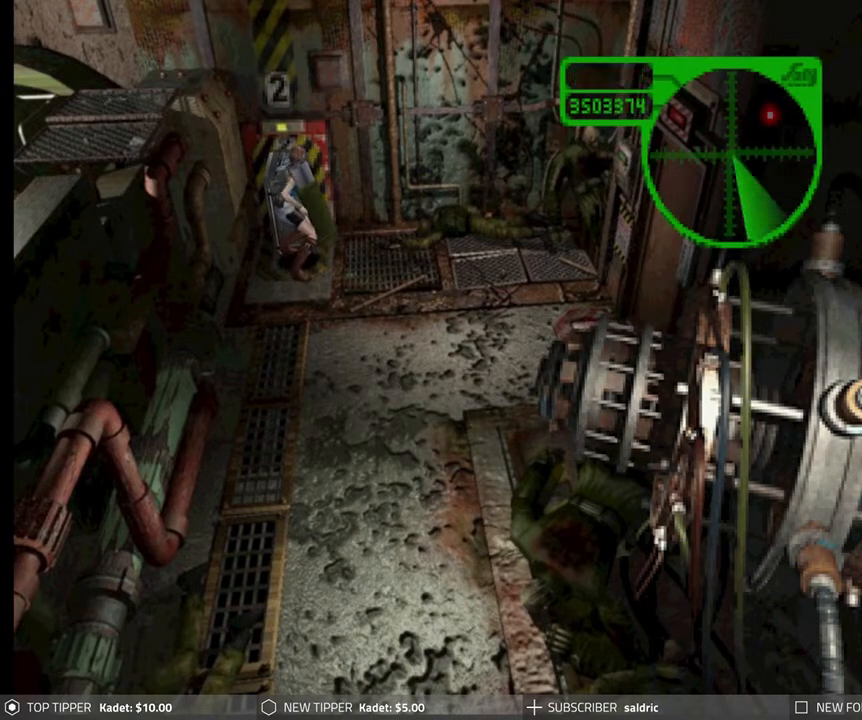
{"buttons": ["DPAD_UP"], "left_stick": "center", "events": []}
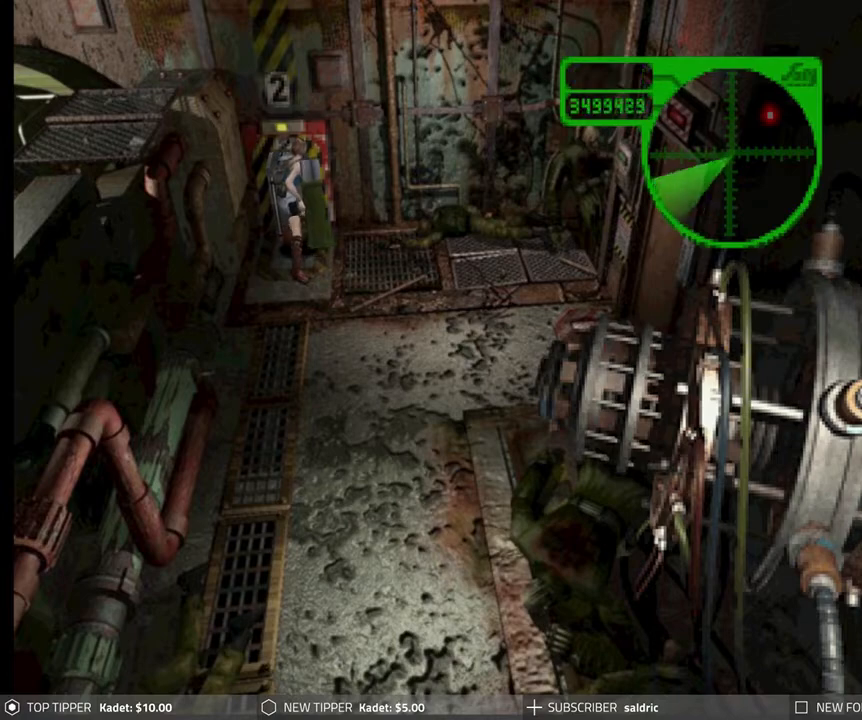
{"buttons": ["DPAD_UP"], "left_stick": "center", "events": []}
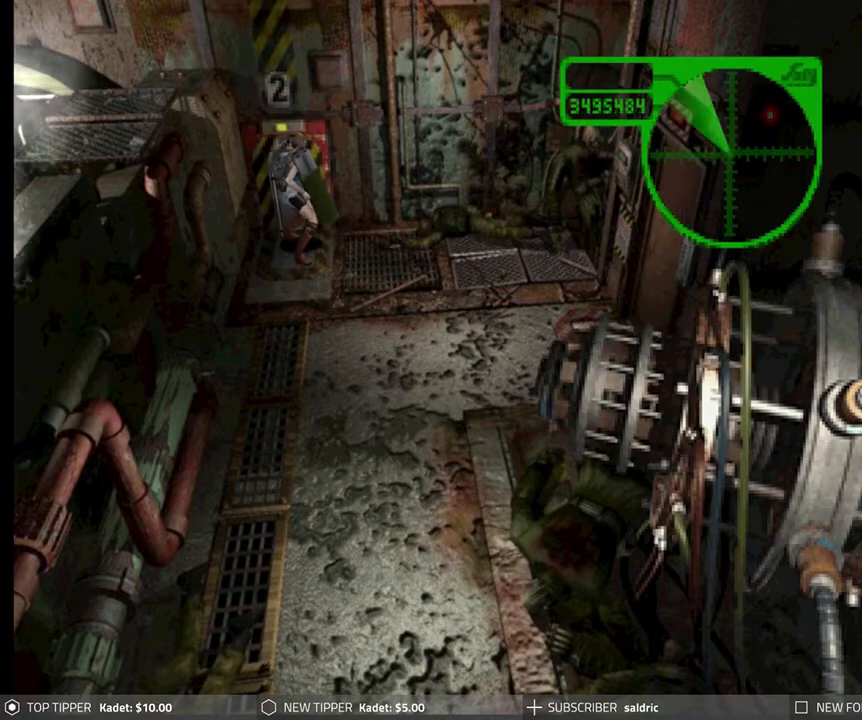
{"buttons": ["DPAD_UP"], "left_stick": "center", "events": []}
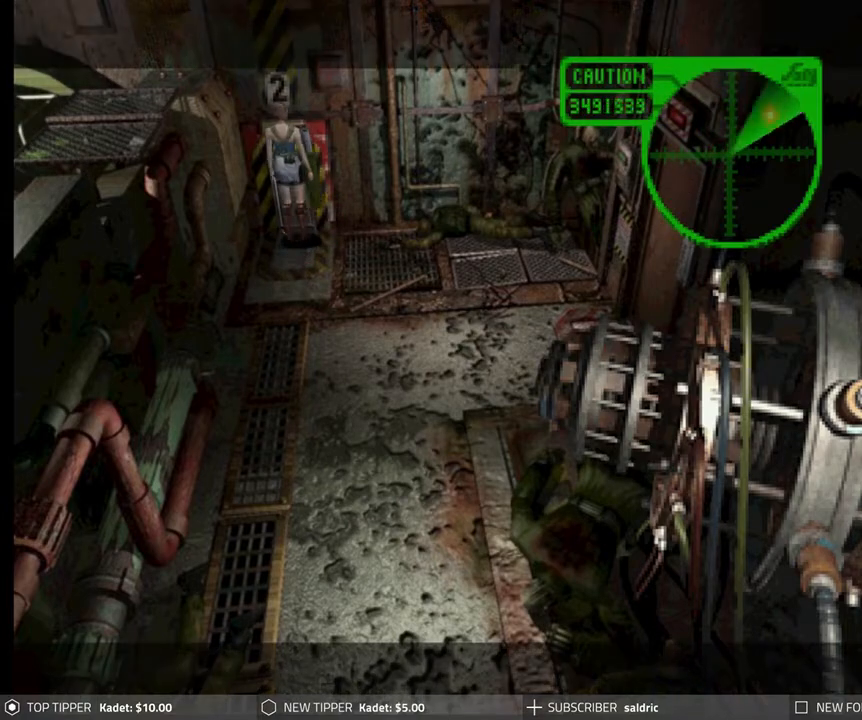
{"buttons": [], "left_stick": "center", "events": [[167, "DPAD_UP", "up"]]}
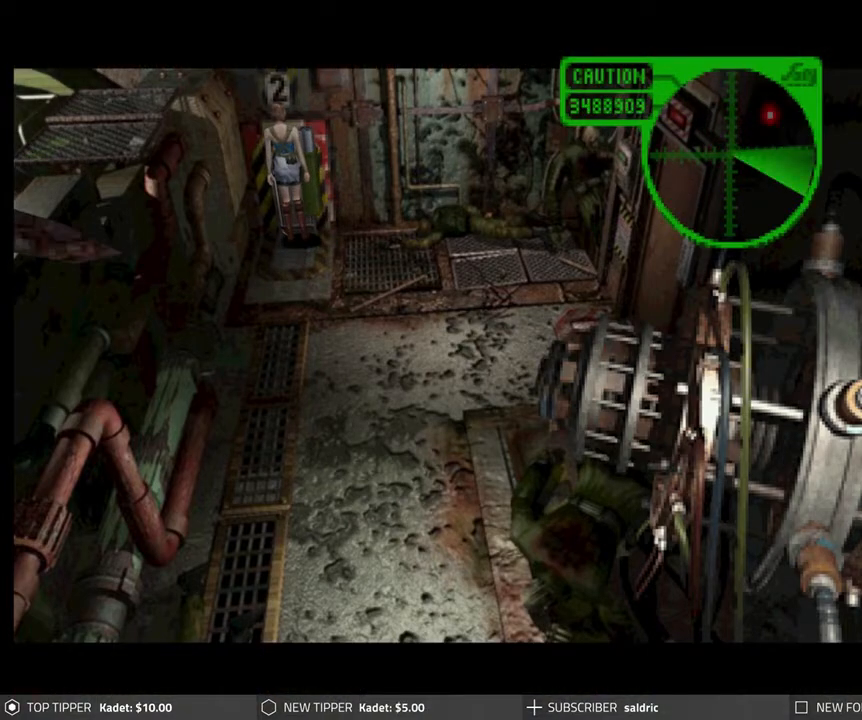
{"buttons": ["DPAD_DOWN", "DPAD_LEFT"], "left_stick": "center", "events": [[167, "DPAD_DOWN", "down"], [317, "DPAD_DOWN", "up"], [433, "DPAD_LEFT", "down"], [483, "DPAD_DOWN", "down"]]}
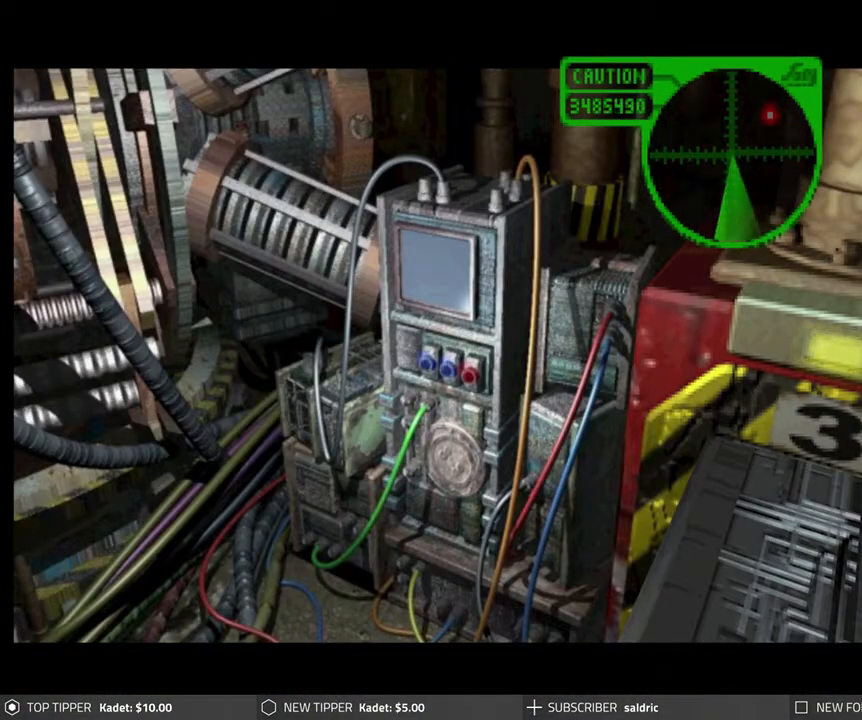
{"buttons": ["DPAD_DOWN"], "left_stick": "center", "events": [[133, "DPAD_LEFT", "up"], [183, "DPAD_DOWN", "up"], [317, "CROSS", "down"], [417, "CROSS", "up"], [433, "DPAD_DOWN", "down"]]}
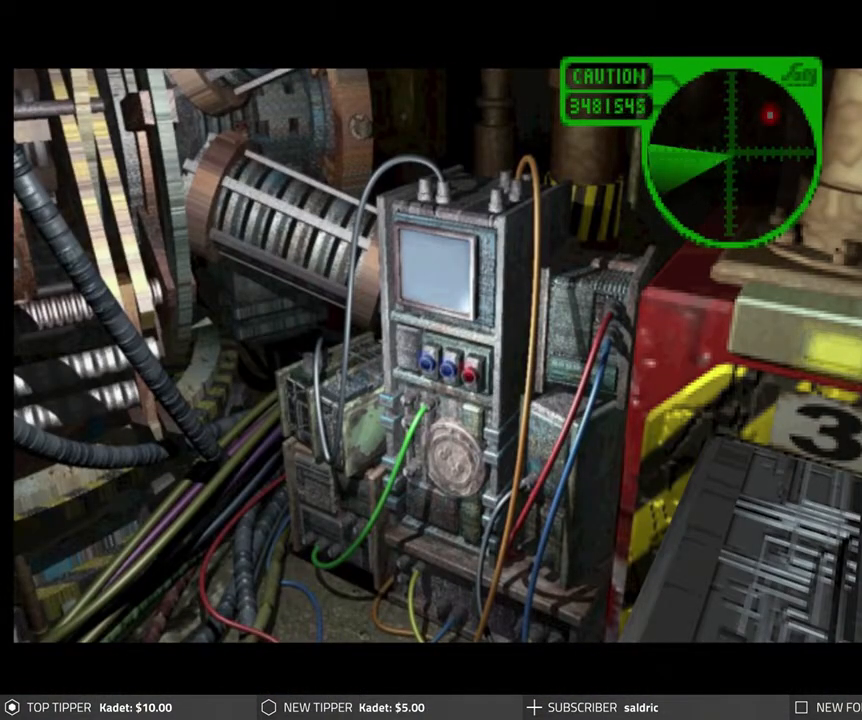
{"buttons": ["DPAD_DOWN", "DPAD_LEFT"], "left_stick": "center", "events": [[117, "DPAD_DOWN", "up"], [200, "DPAD_LEFT", "down"], [267, "DPAD_DOWN", "down"]]}
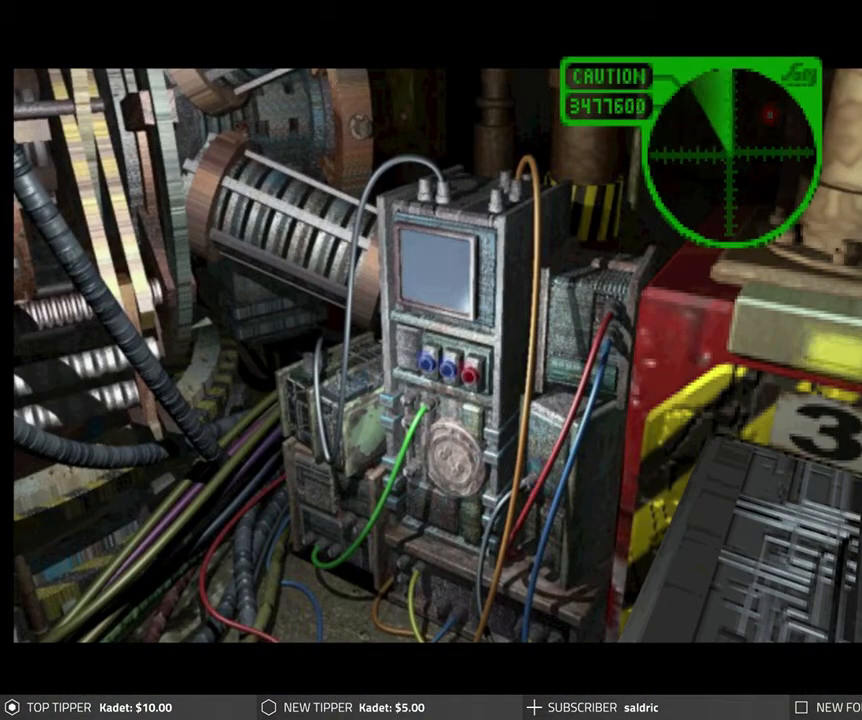
{"buttons": ["DPAD_DOWN", "DPAD_LEFT"], "left_stick": "center", "events": []}
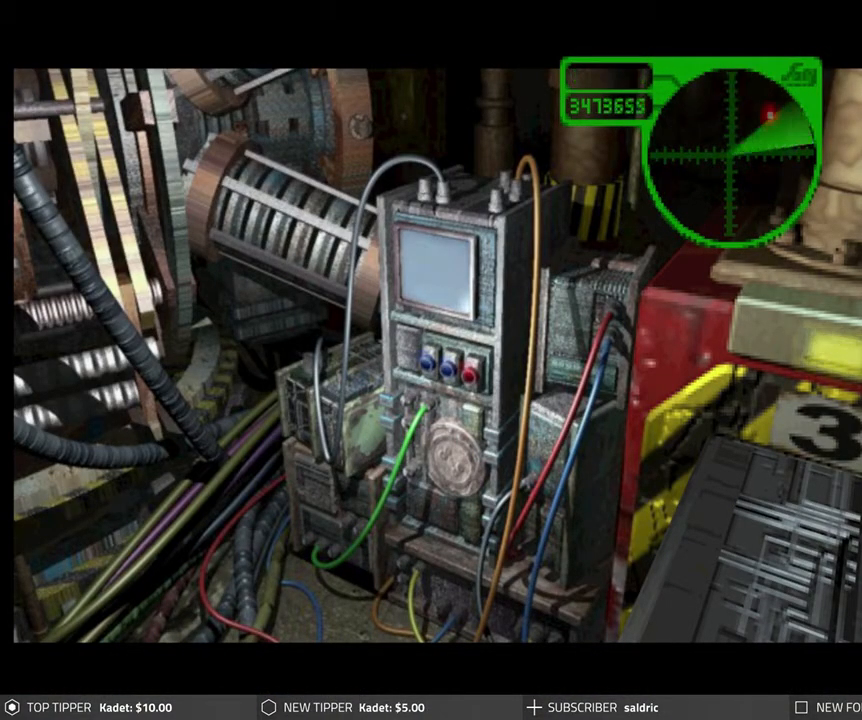
{"buttons": ["DPAD_DOWN", "DPAD_LEFT"], "left_stick": "center", "events": []}
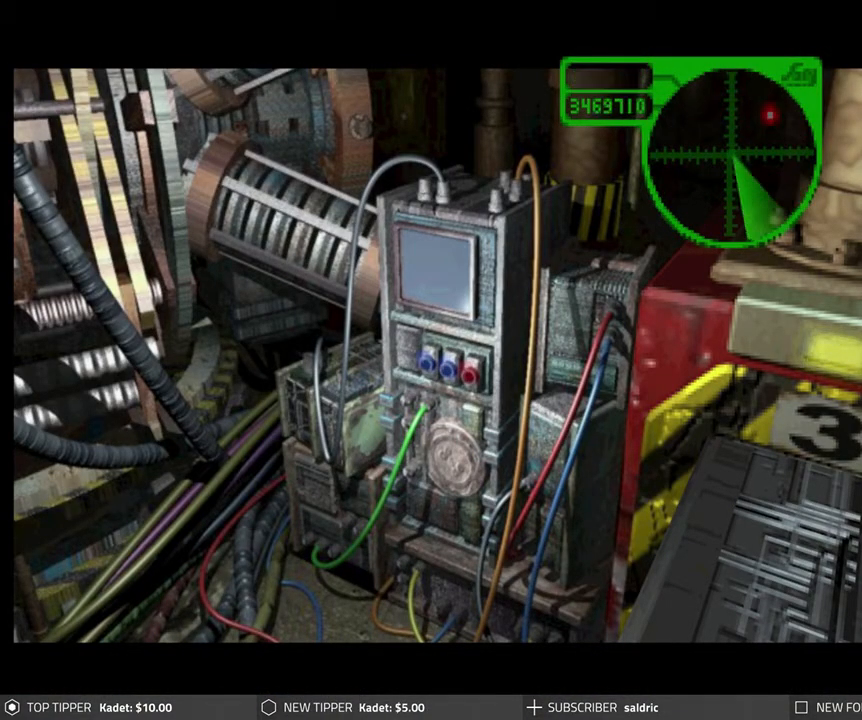
{"buttons": ["DPAD_DOWN", "DPAD_LEFT"], "left_stick": "center", "events": []}
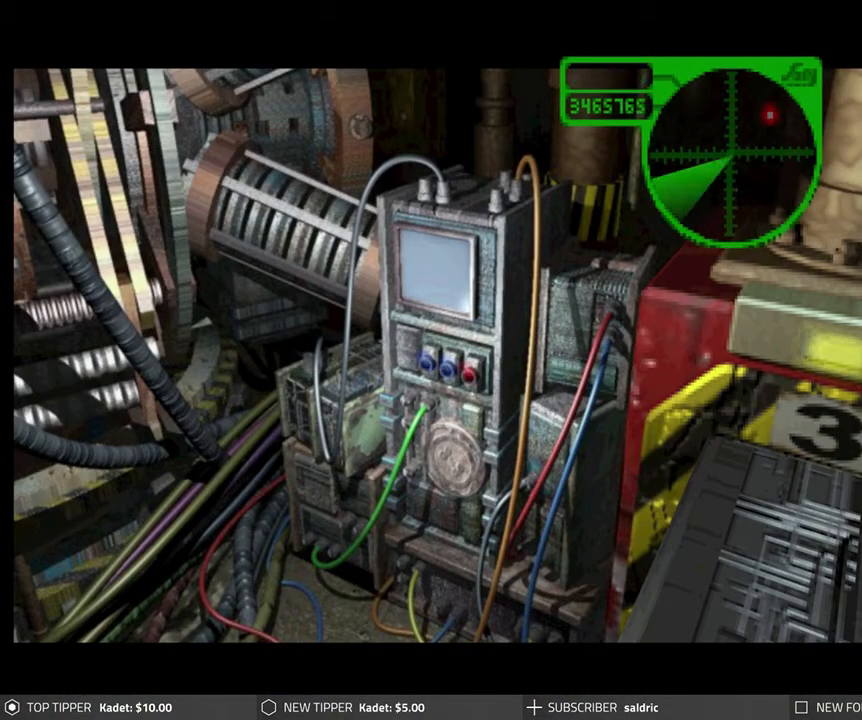
{"buttons": ["DPAD_DOWN"], "left_stick": "center", "events": [[417, "DPAD_LEFT", "up"]]}
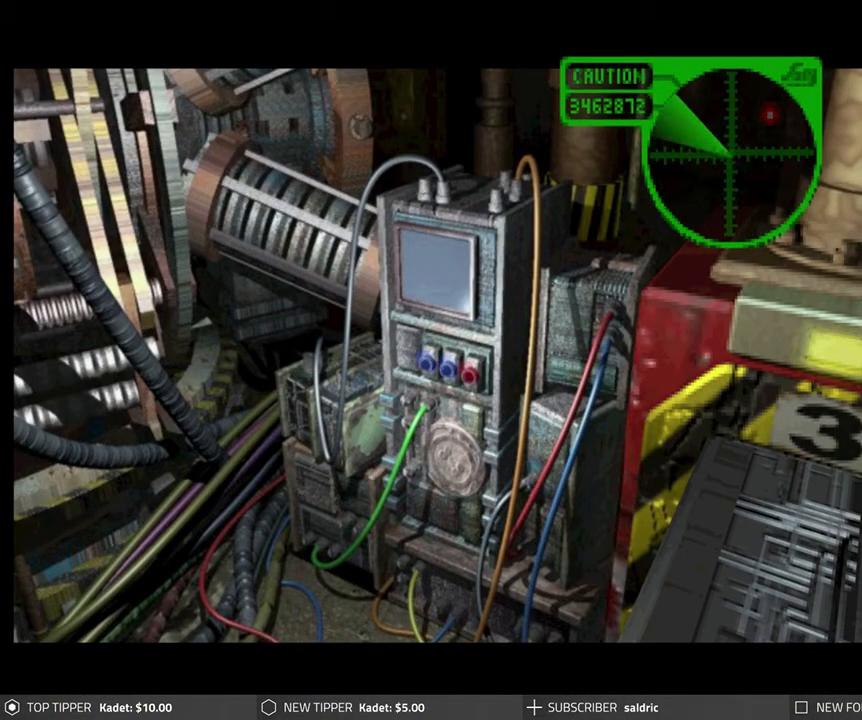
{"buttons": ["DPAD_DOWN", "DPAD_LEFT"], "left_stick": "center", "events": [[133, "DPAD_LEFT", "down"]]}
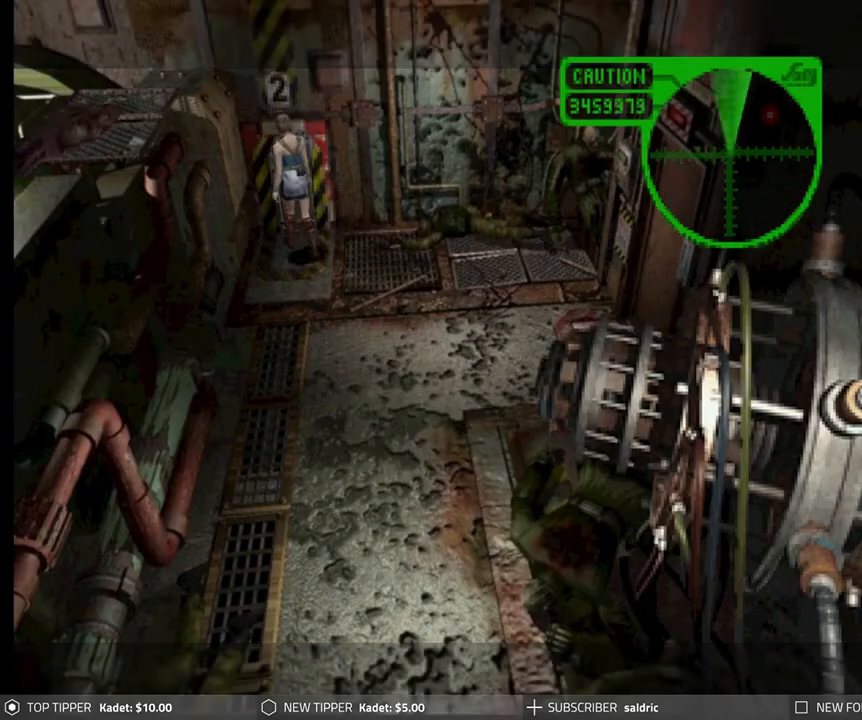
{"buttons": ["DPAD_DOWN", "DPAD_RIGHT"], "left_stick": "center", "events": [[200, "DPAD_LEFT", "up"], [267, "DPAD_RIGHT", "down"]]}
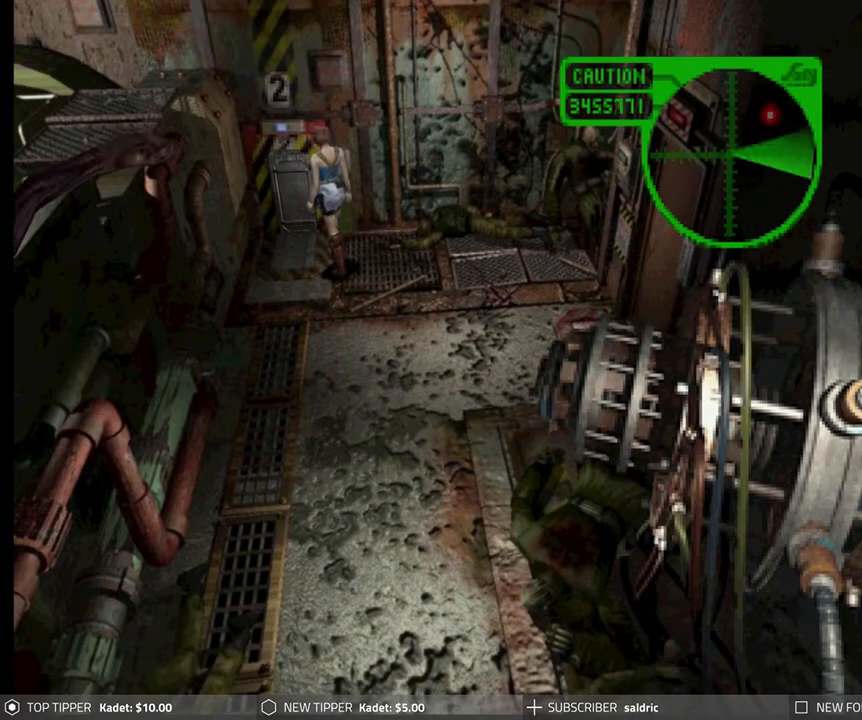
{"buttons": ["DPAD_DOWN"], "left_stick": "center", "events": [[150, "DPAD_RIGHT", "up"]]}
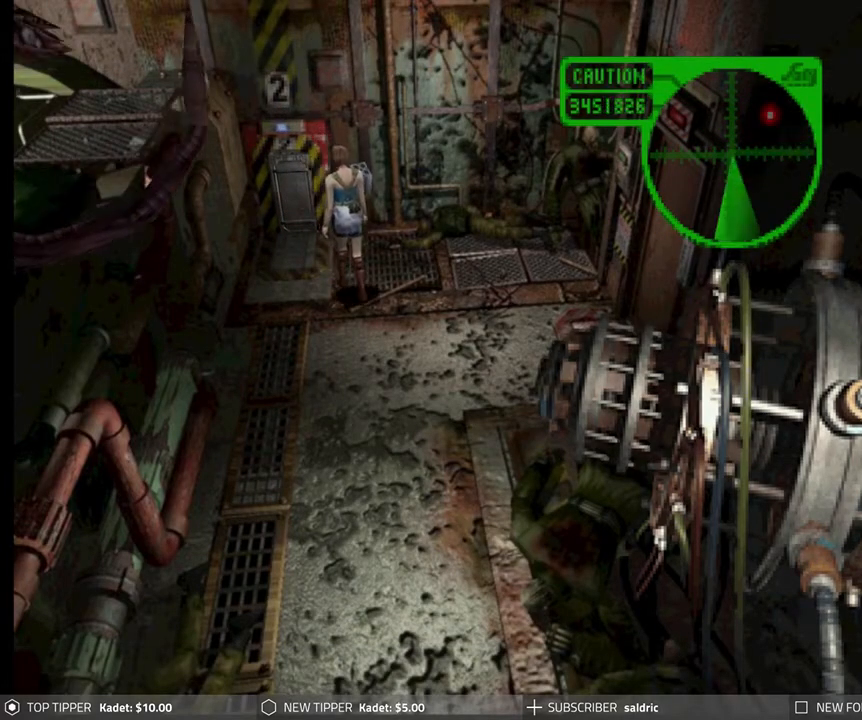
{"buttons": ["DPAD_DOWN"], "left_stick": "center", "events": [[283, "DPAD_LEFT", "down"], [383, "DPAD_LEFT", "up"]]}